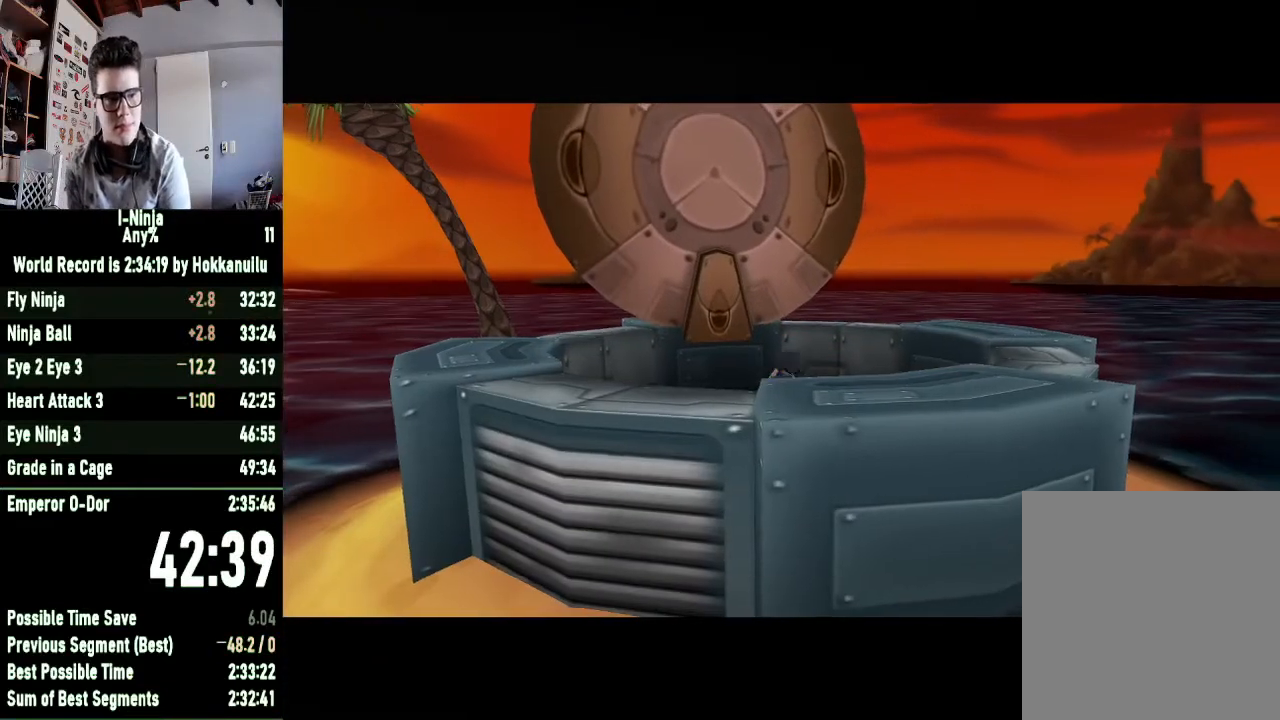
Gameplay with a controller (Xbox layout); each line is a JSON object with the inputs held at the frame after it. "button_events" lists button changes between this image and that frame as [ms after this image, input, new state], when the widget could be followed in between (sticks are given only as held states). This document gives stick clicks only as held states, not as events.
{"buttons": [], "left_stick": "right", "right_stick": "center", "button_events": []}
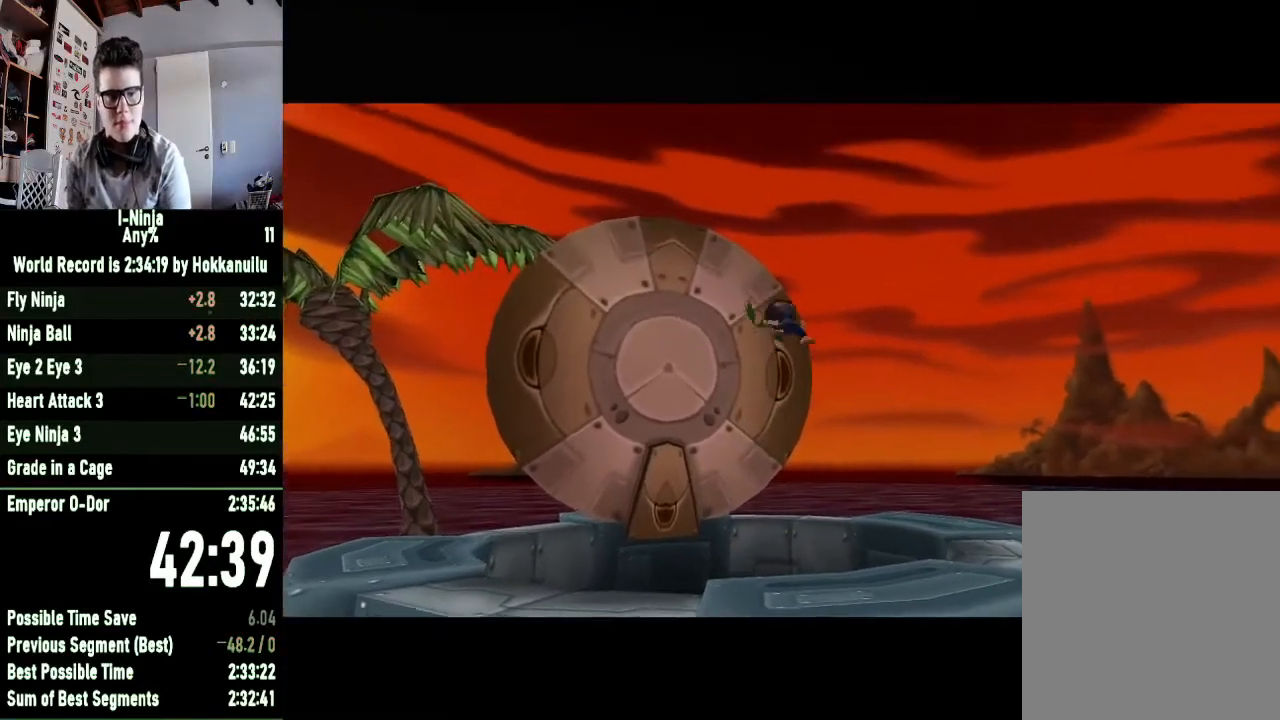
{"buttons": [], "left_stick": "right", "right_stick": "center", "button_events": []}
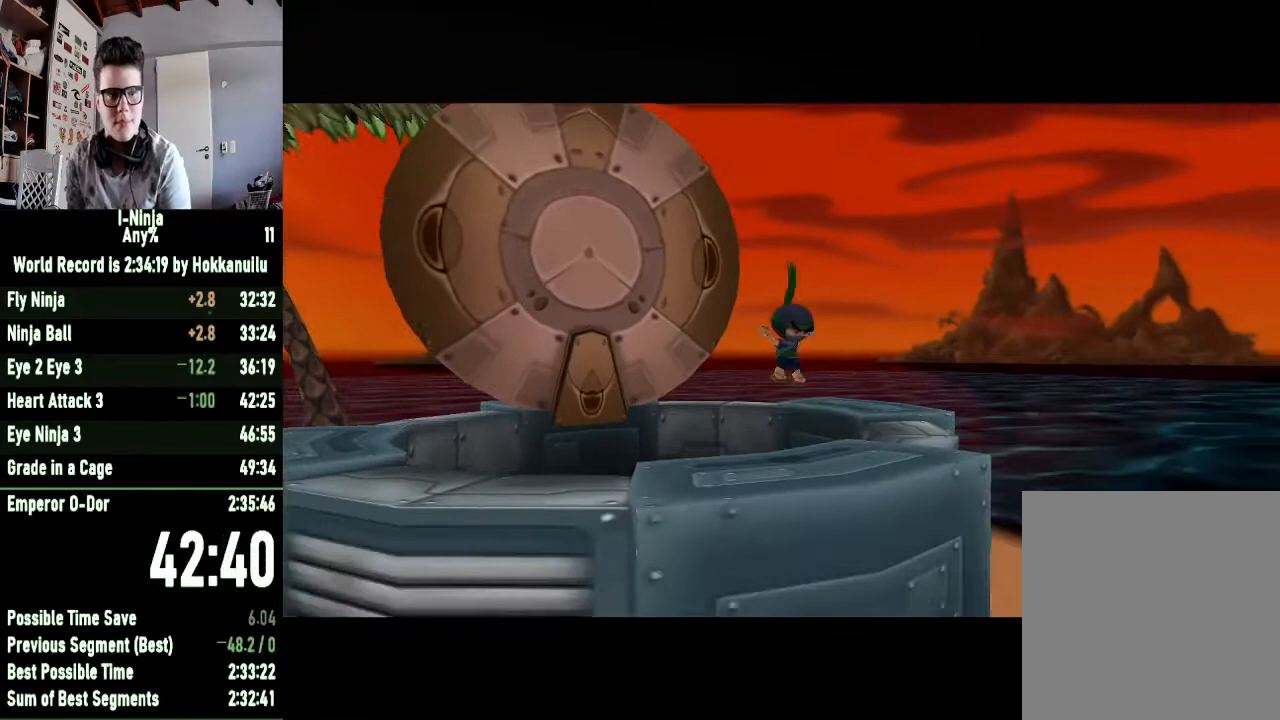
{"buttons": [], "left_stick": "right", "right_stick": "center", "button_events": []}
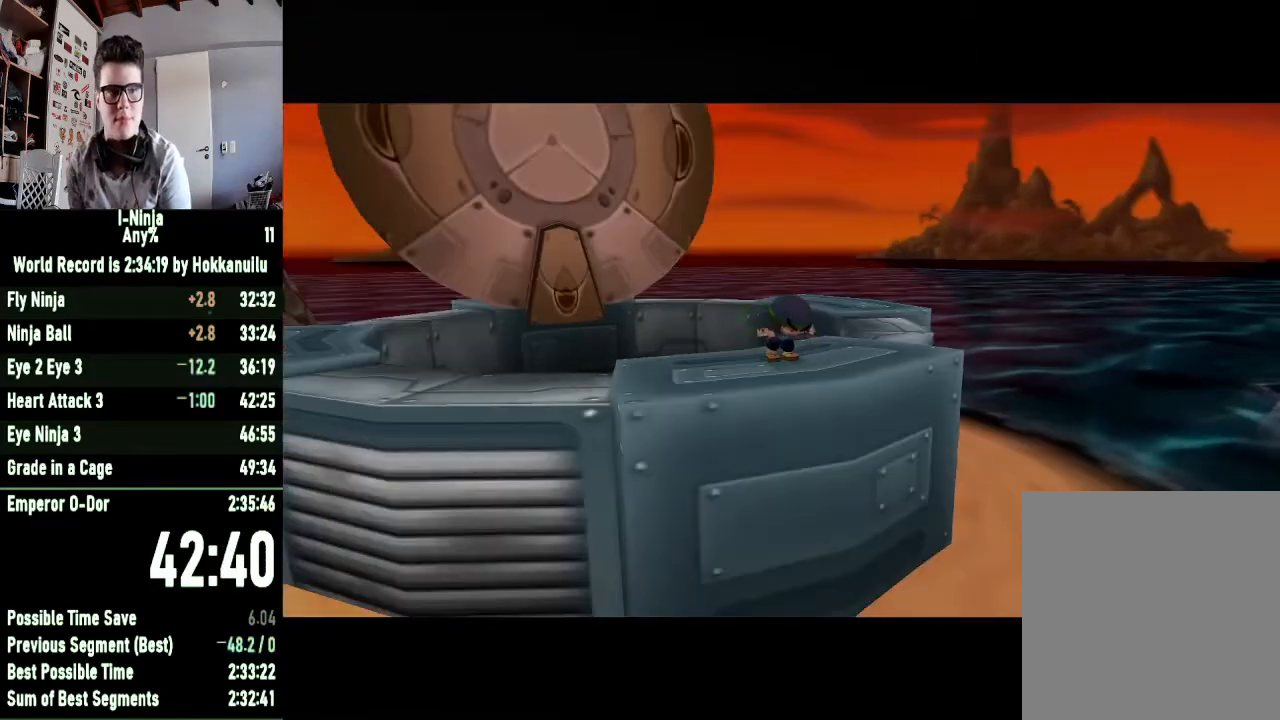
{"buttons": [], "left_stick": "right", "right_stick": "center", "button_events": []}
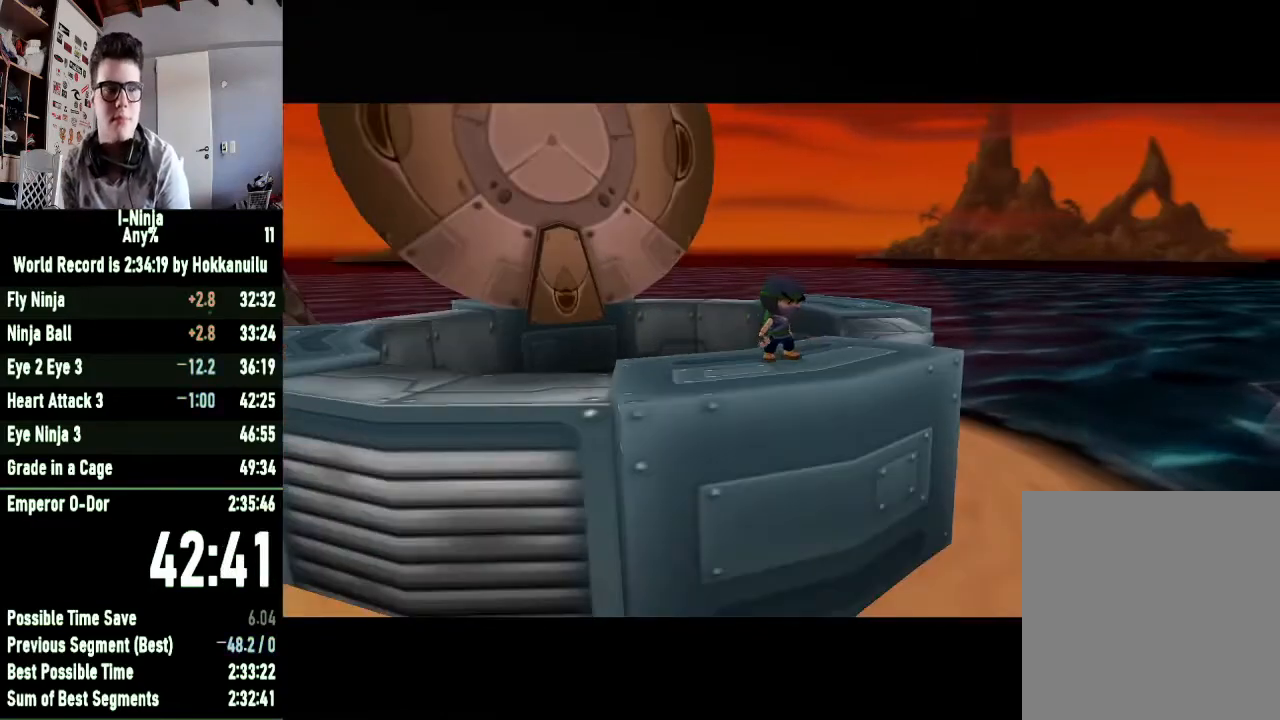
{"buttons": [], "left_stick": "right", "right_stick": "center", "button_events": []}
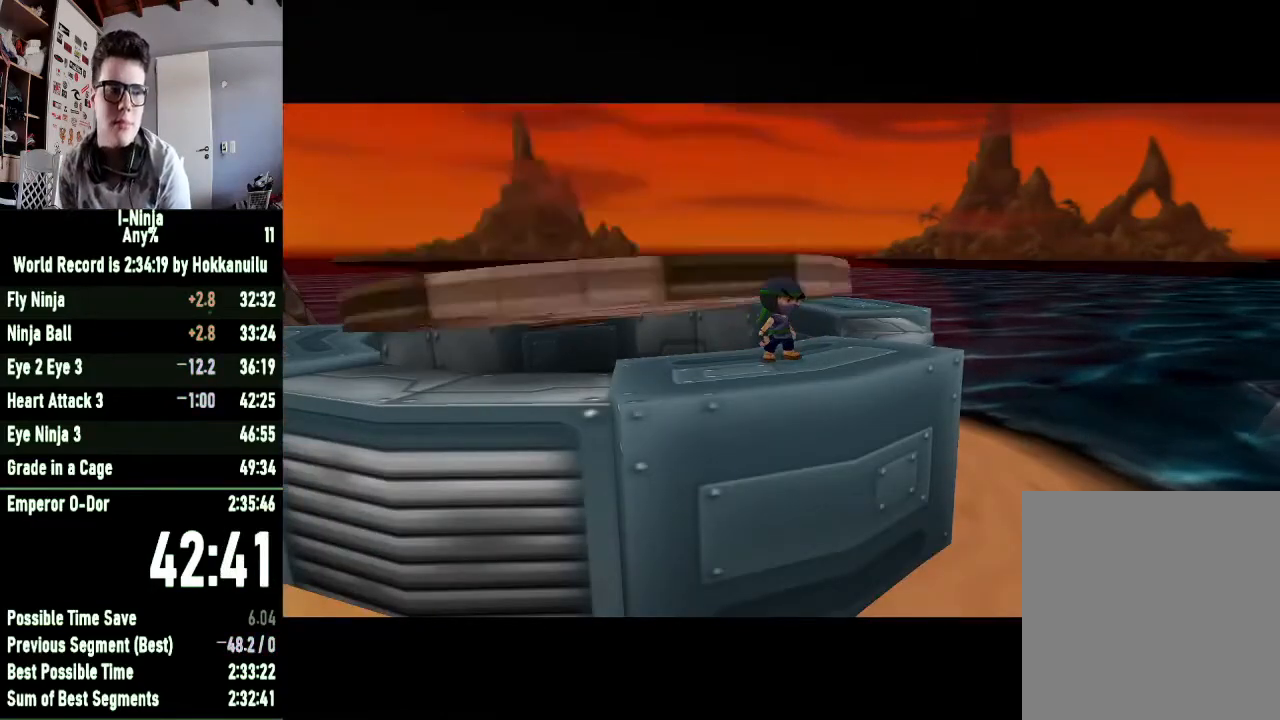
{"buttons": [], "left_stick": "right", "right_stick": "center", "button_events": []}
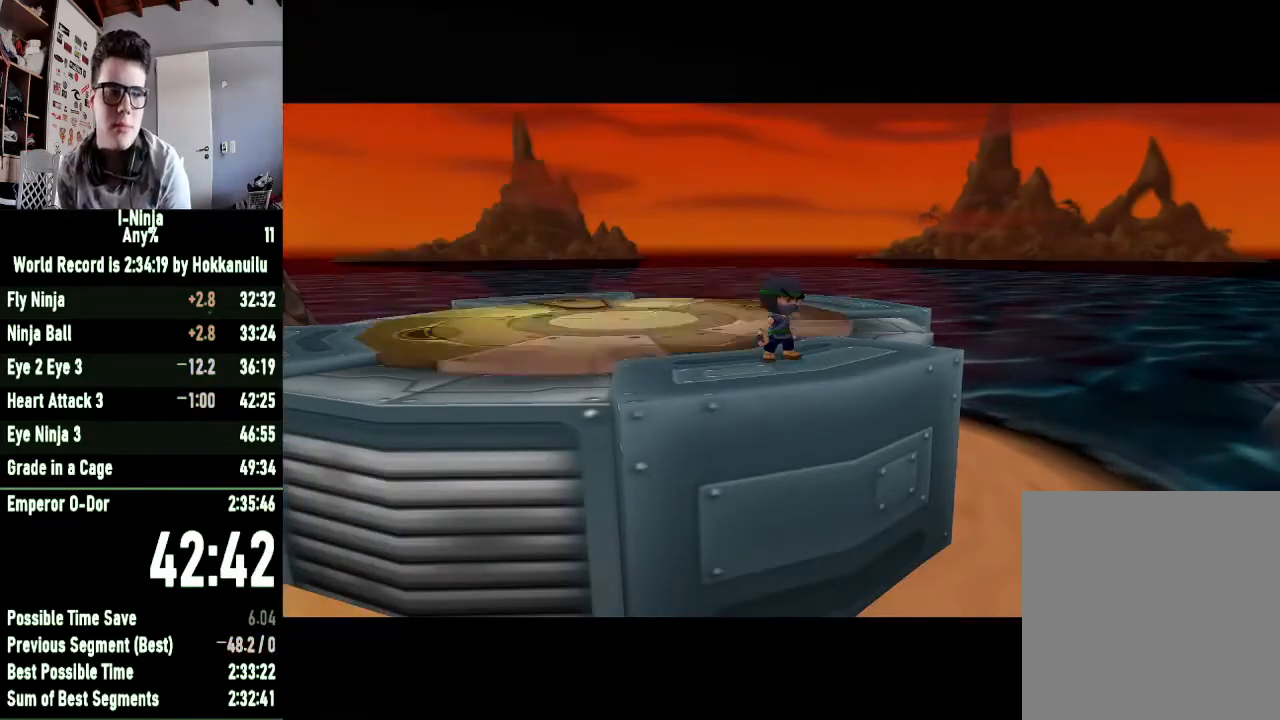
{"buttons": [], "left_stick": "right", "right_stick": "center", "button_events": []}
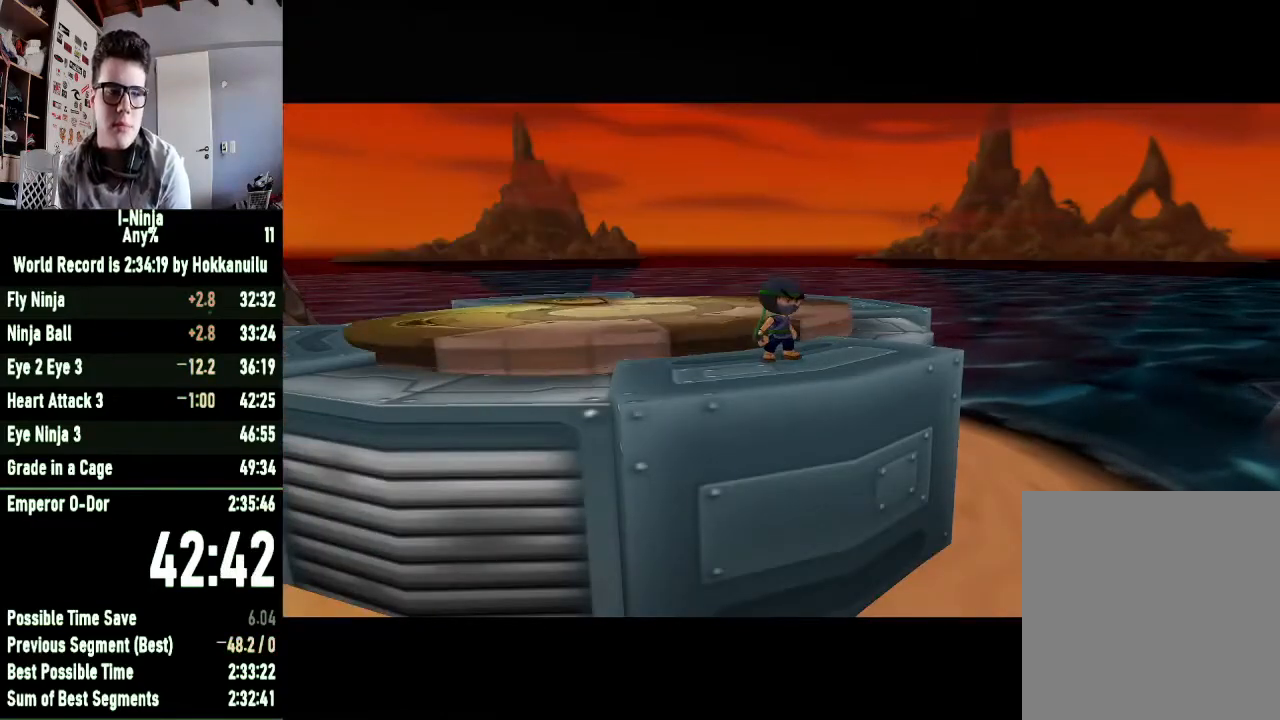
{"buttons": [], "left_stick": "right", "right_stick": "center", "button_events": []}
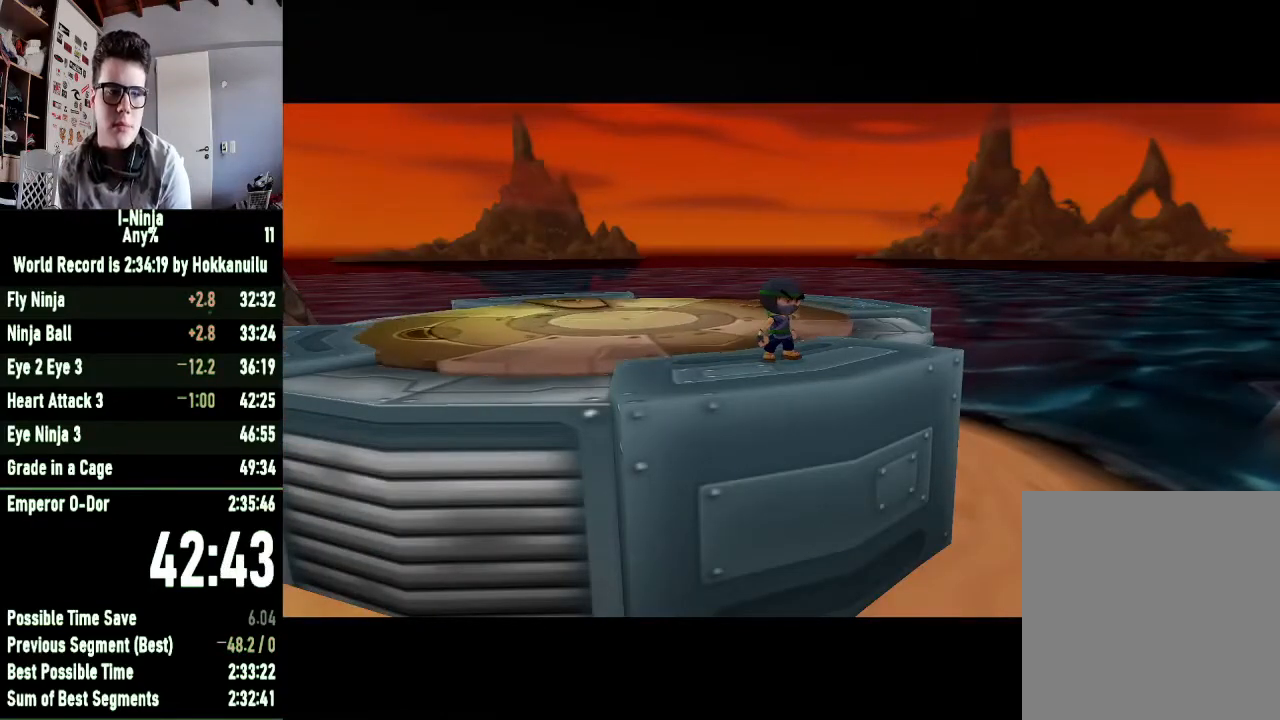
{"buttons": [], "left_stick": "right", "right_stick": "center", "button_events": []}
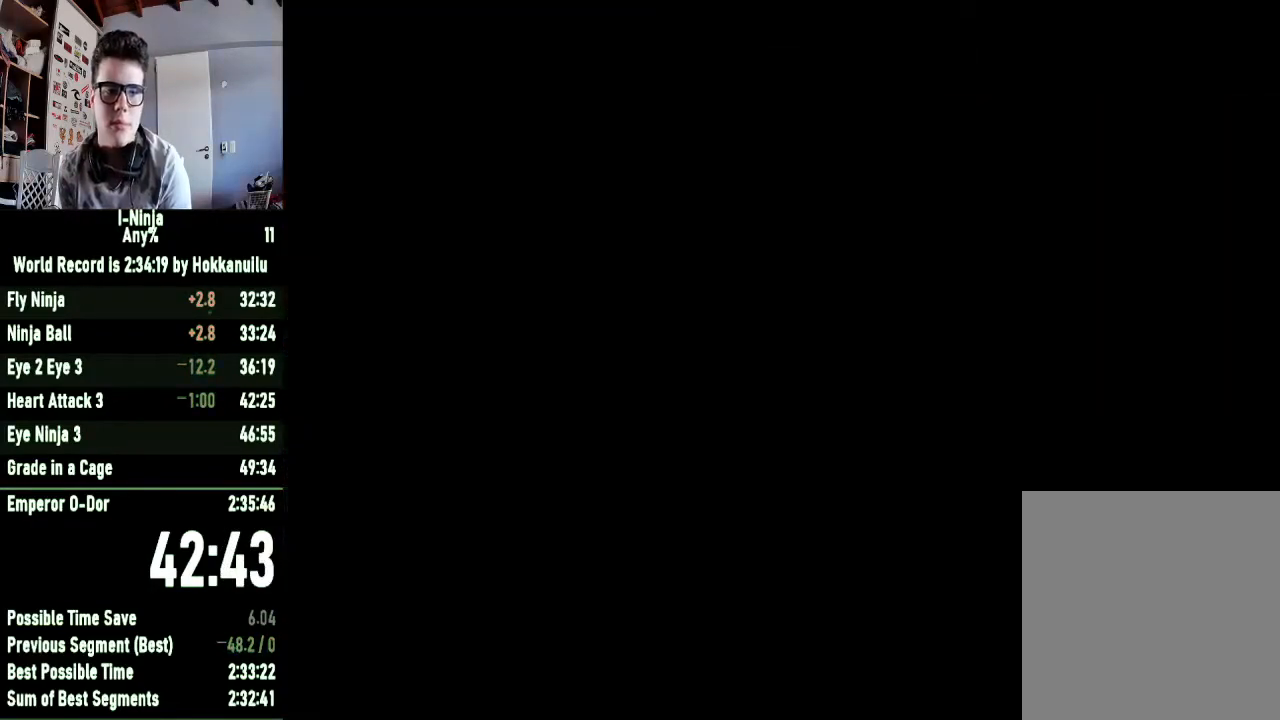
{"buttons": [], "left_stick": "up-right", "right_stick": "center", "button_events": []}
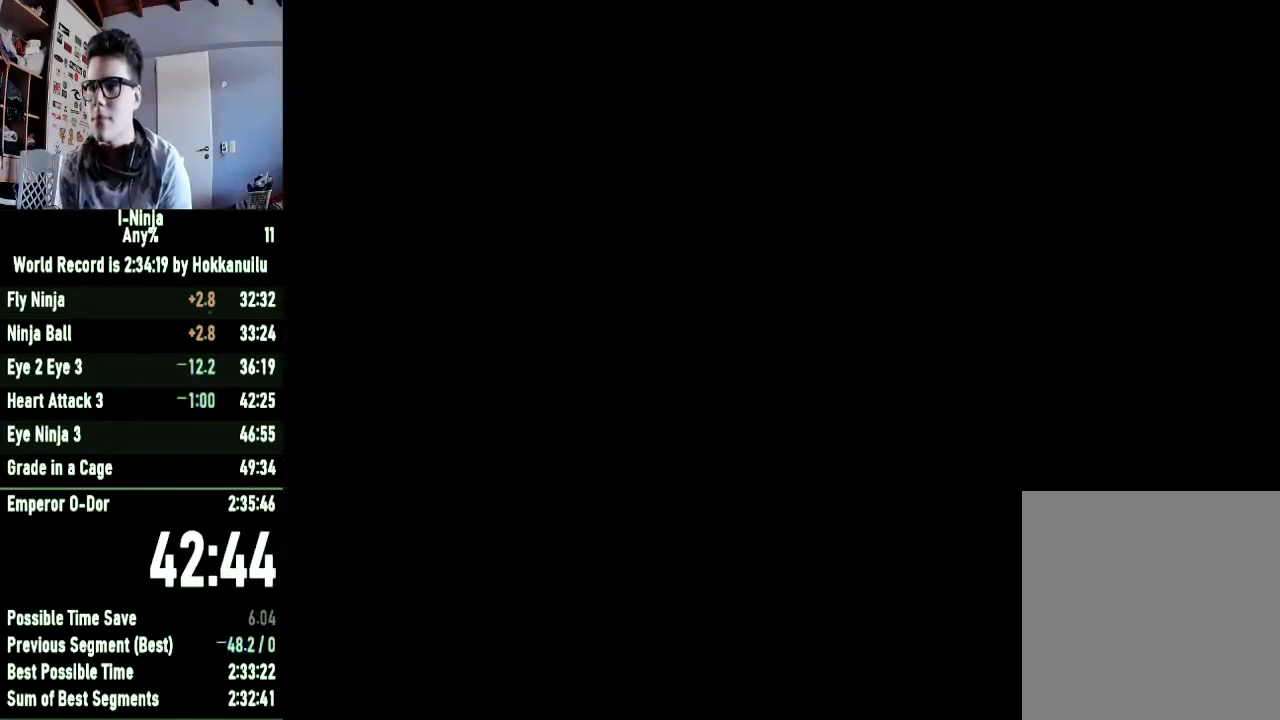
{"buttons": [], "left_stick": "up-right", "right_stick": "center", "button_events": []}
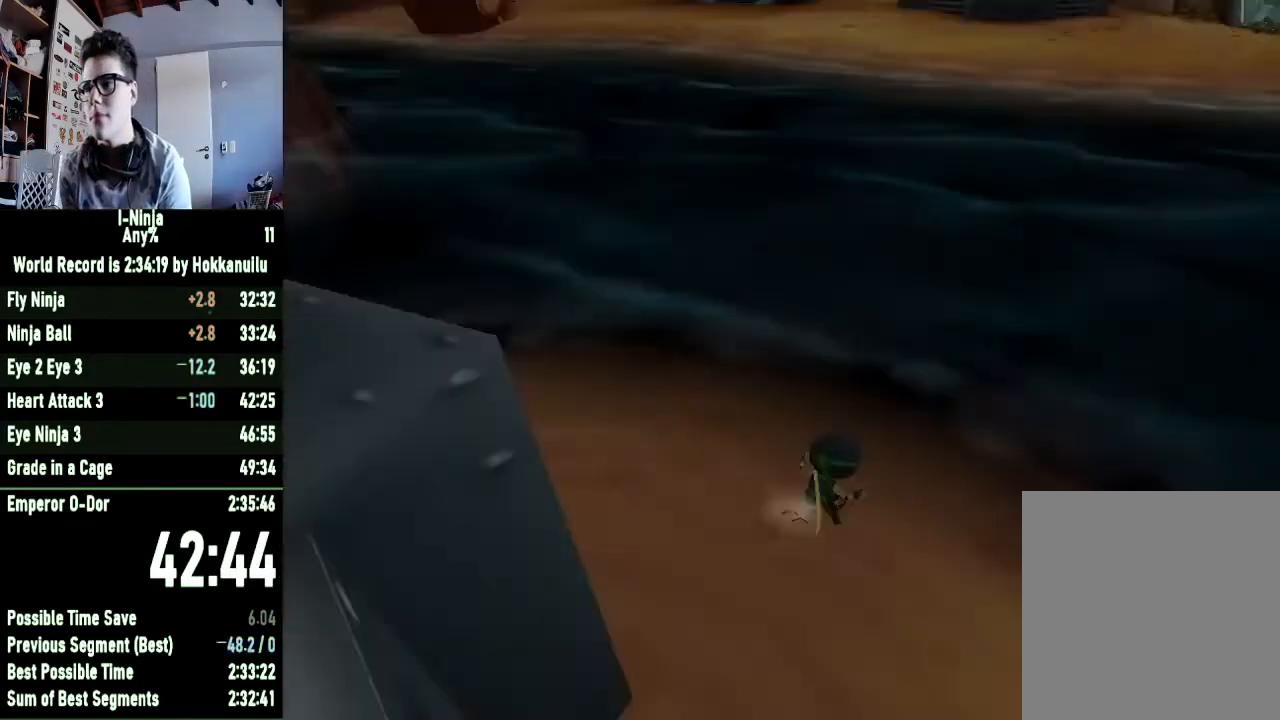
{"buttons": [], "left_stick": "up-right", "right_stick": "center", "button_events": []}
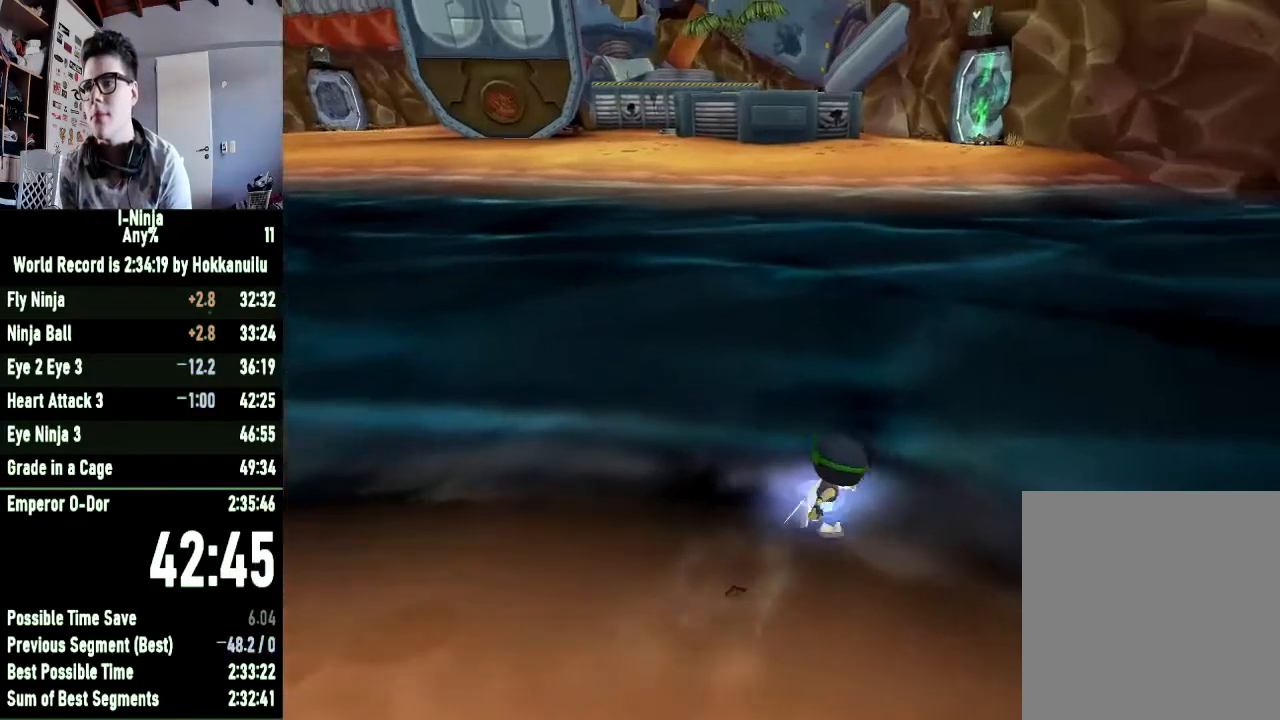
{"buttons": [], "left_stick": "up", "right_stick": "center", "button_events": [[367, "A", "down"], [500, "A", "up"]]}
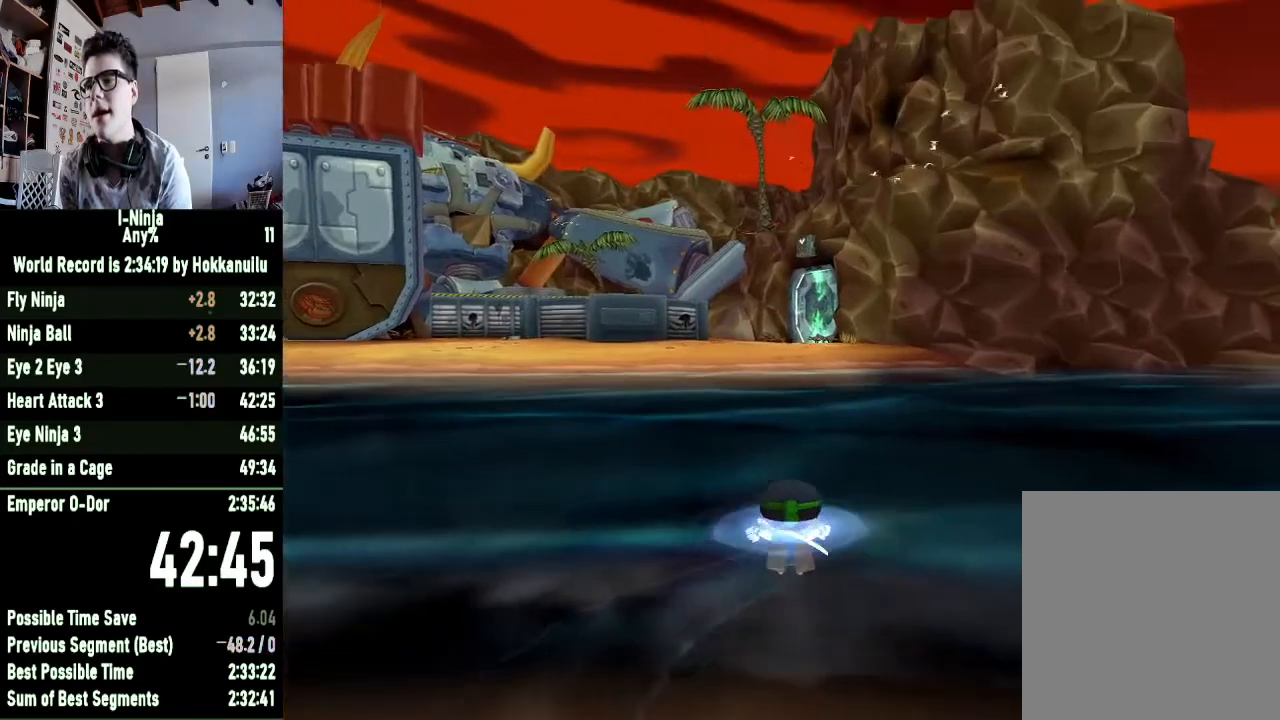
{"buttons": ["A"], "left_stick": "up", "right_stick": "center", "button_events": [[100, "A", "down"], [200, "A", "up"], [300, "A", "down"], [400, "A", "up"], [500, "A", "down"]]}
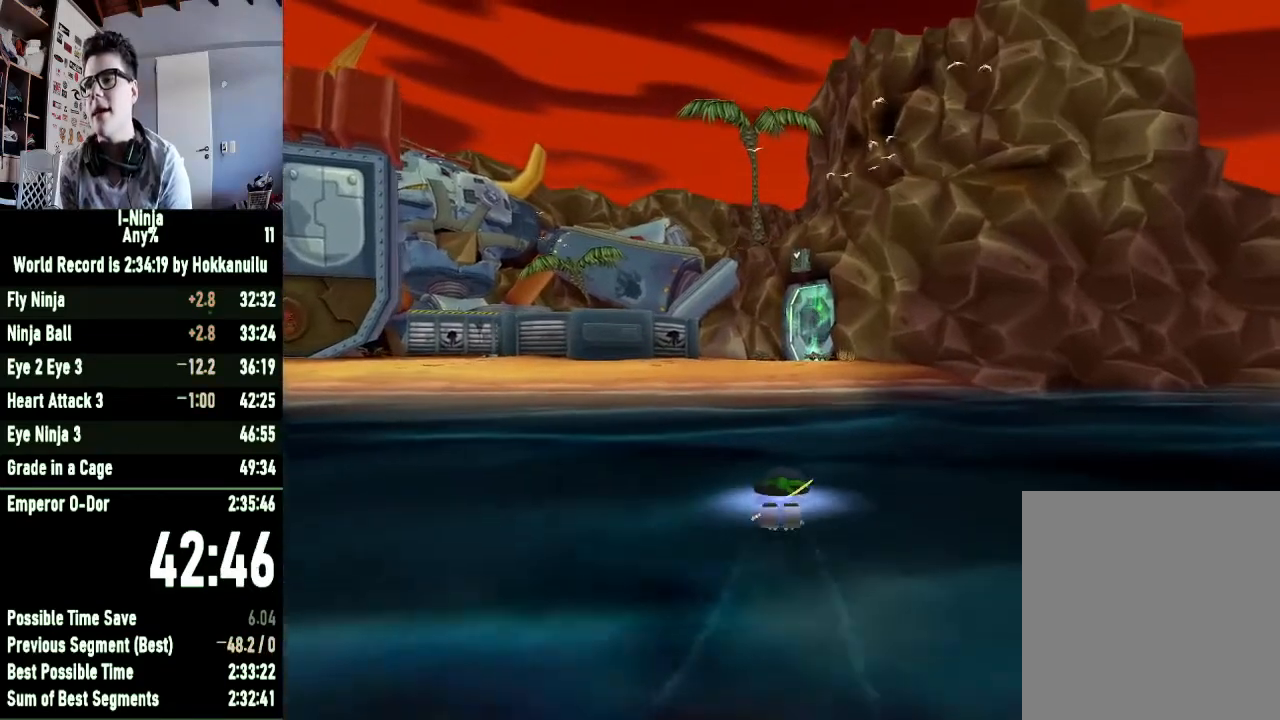
{"buttons": [], "left_stick": "up", "right_stick": "center", "button_events": [[100, "A", "up"], [200, "A", "down"], [300, "A", "up"], [400, "A", "down"], [500, "A", "up"]]}
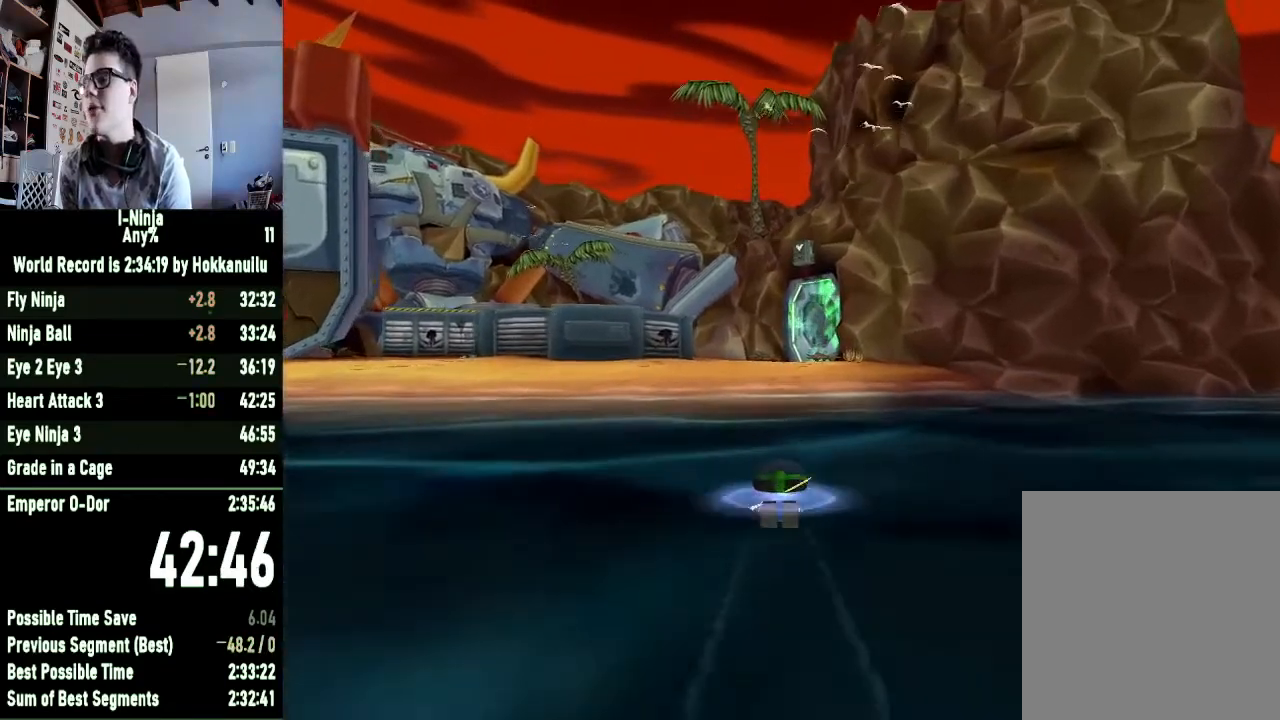
{"buttons": ["A"], "left_stick": "up", "right_stick": "center", "button_events": [[100, "A", "down"], [167, "A", "up"], [300, "A", "down"], [400, "A", "up"], [500, "A", "down"]]}
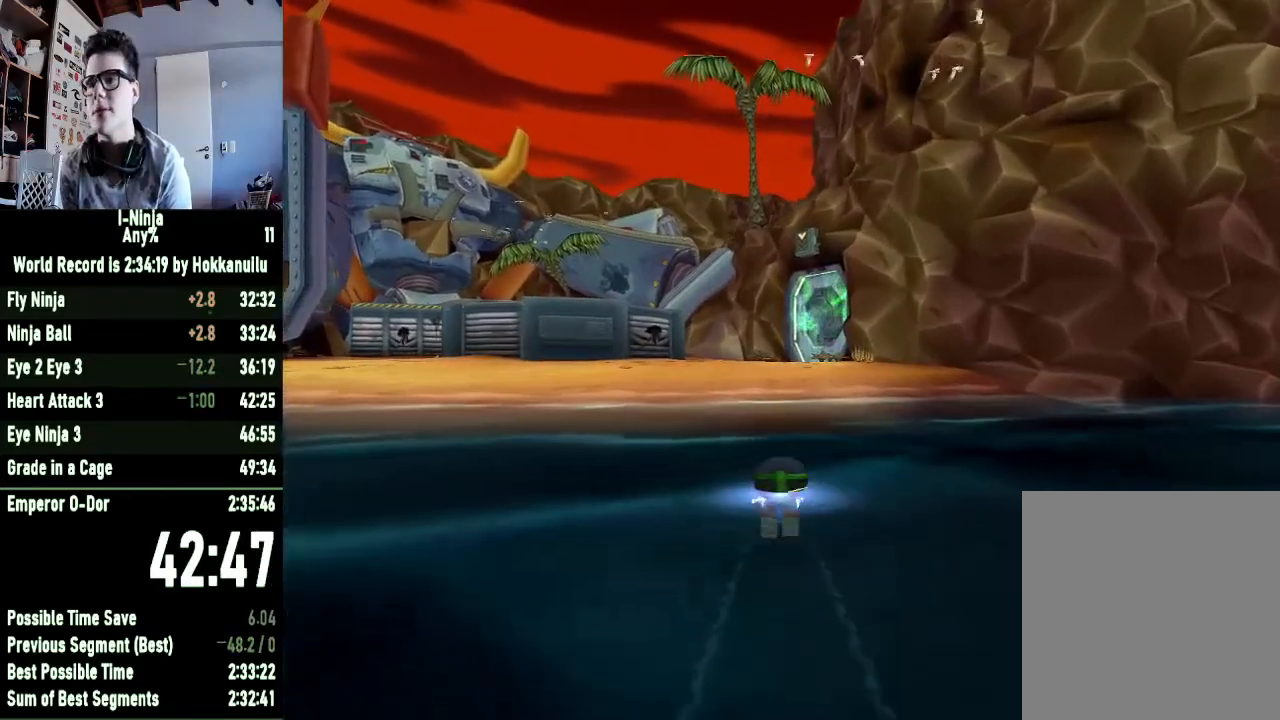
{"buttons": [], "left_stick": "up", "right_stick": "center", "button_events": [[67, "A", "up"], [167, "A", "down"], [267, "A", "up"], [367, "A", "down"], [467, "A", "up"]]}
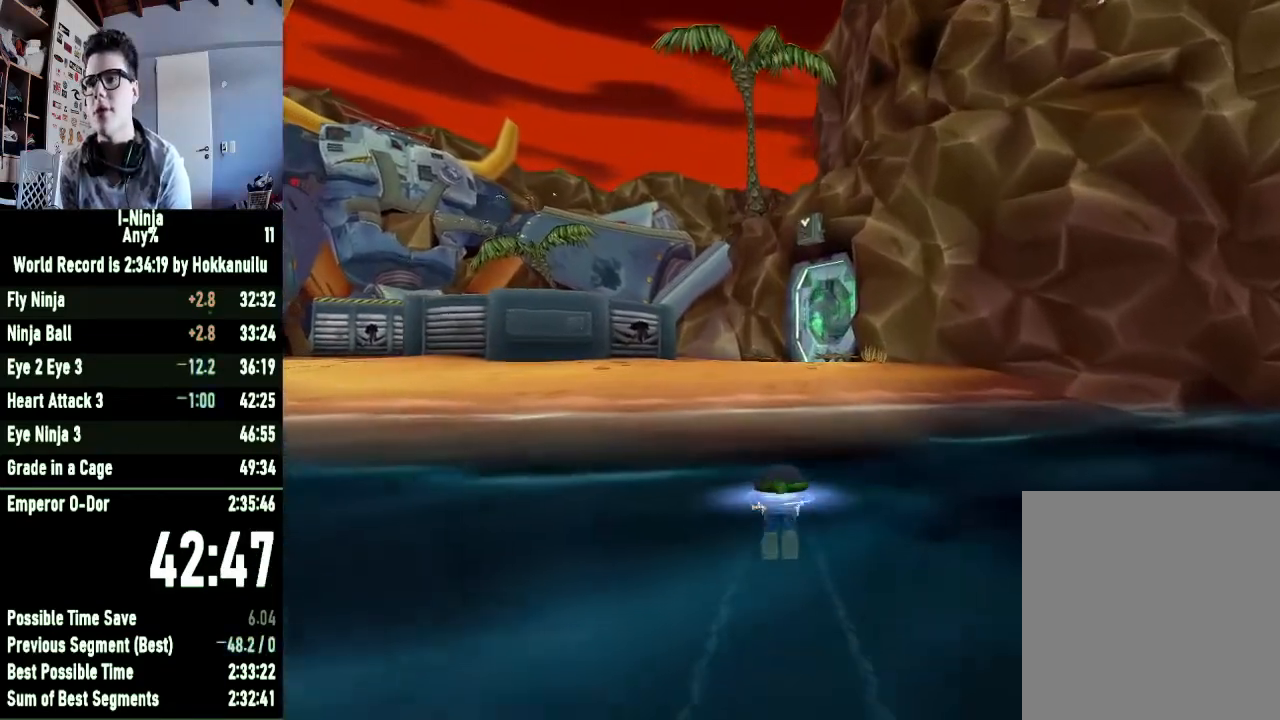
{"buttons": ["A"], "left_stick": "up", "right_stick": "center", "button_events": [[67, "A", "down"], [133, "A", "up"], [233, "A", "down"], [333, "A", "up"], [433, "A", "down"]]}
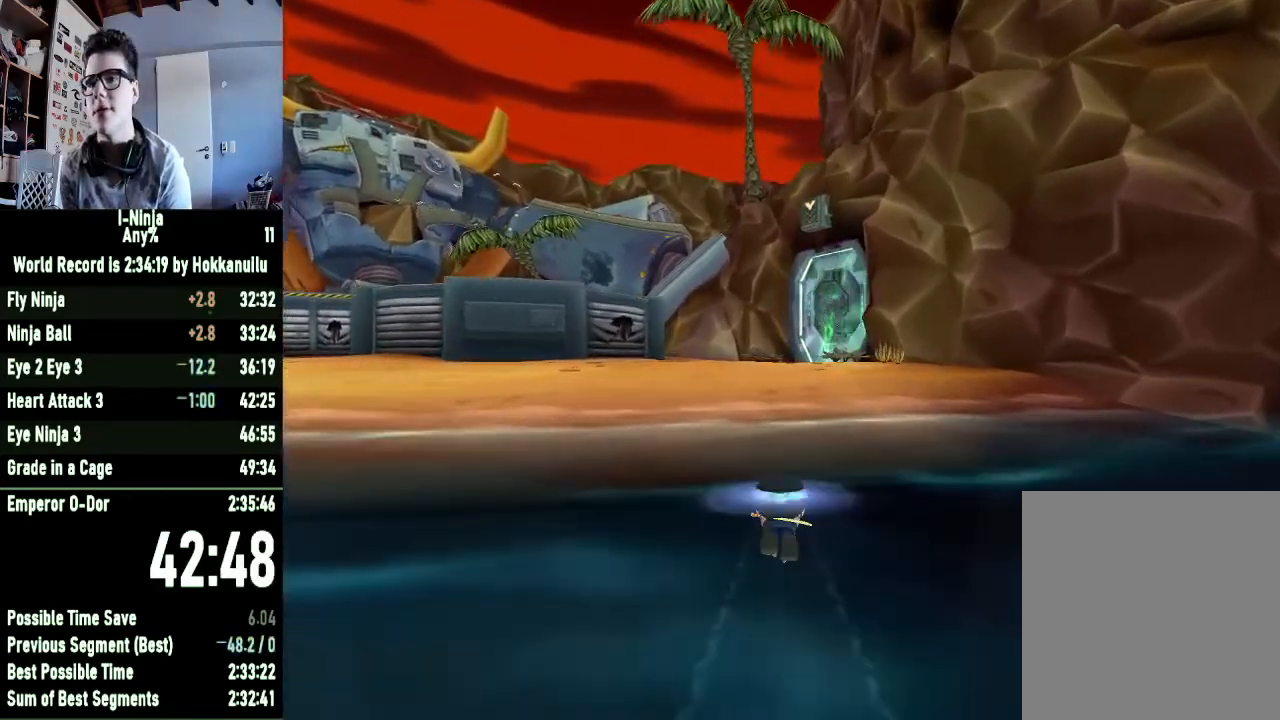
{"buttons": [], "left_stick": "up", "right_stick": "center", "button_events": [[33, "A", "up"], [133, "A", "down"], [233, "A", "up"], [333, "A", "down"], [400, "A", "up"]]}
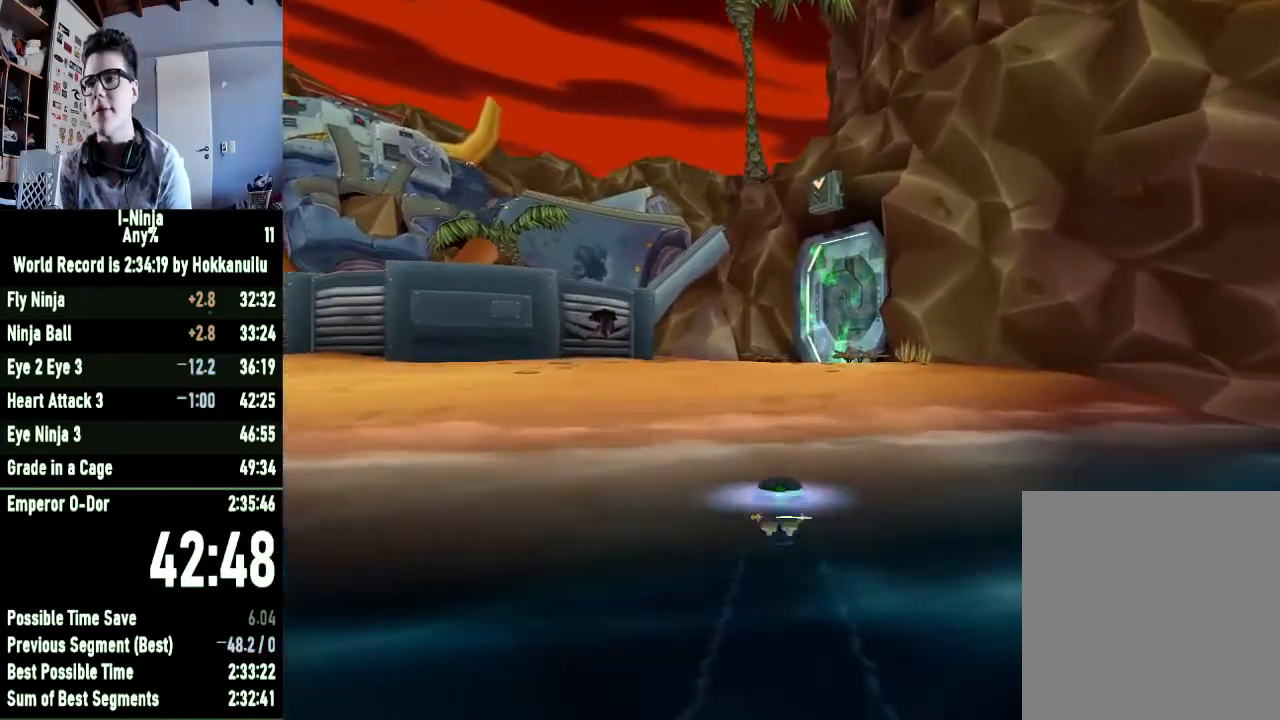
{"buttons": ["A"], "left_stick": "up", "right_stick": "center", "button_events": [[33, "A", "down"], [100, "A", "up"], [233, "A", "down"], [333, "A", "up"], [433, "A", "down"]]}
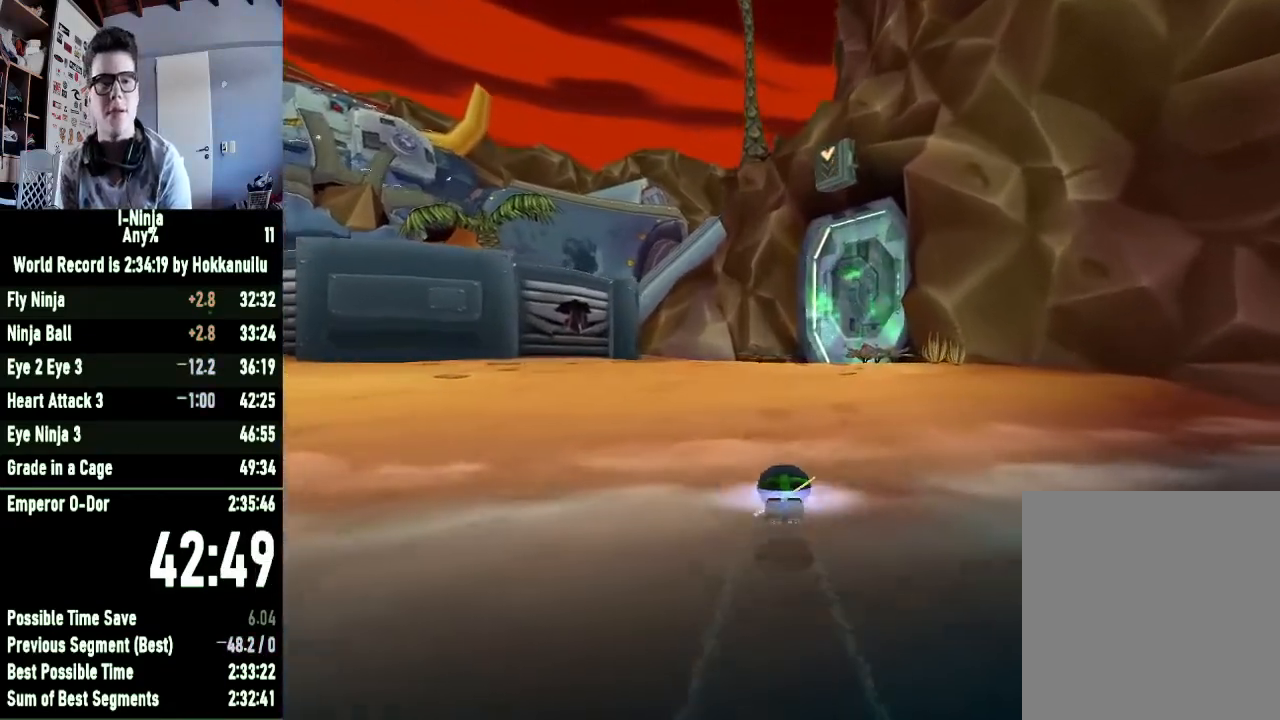
{"buttons": [], "left_stick": "up", "right_stick": "center", "button_events": [[33, "A", "up"], [167, "A", "down"], [233, "A", "up"]]}
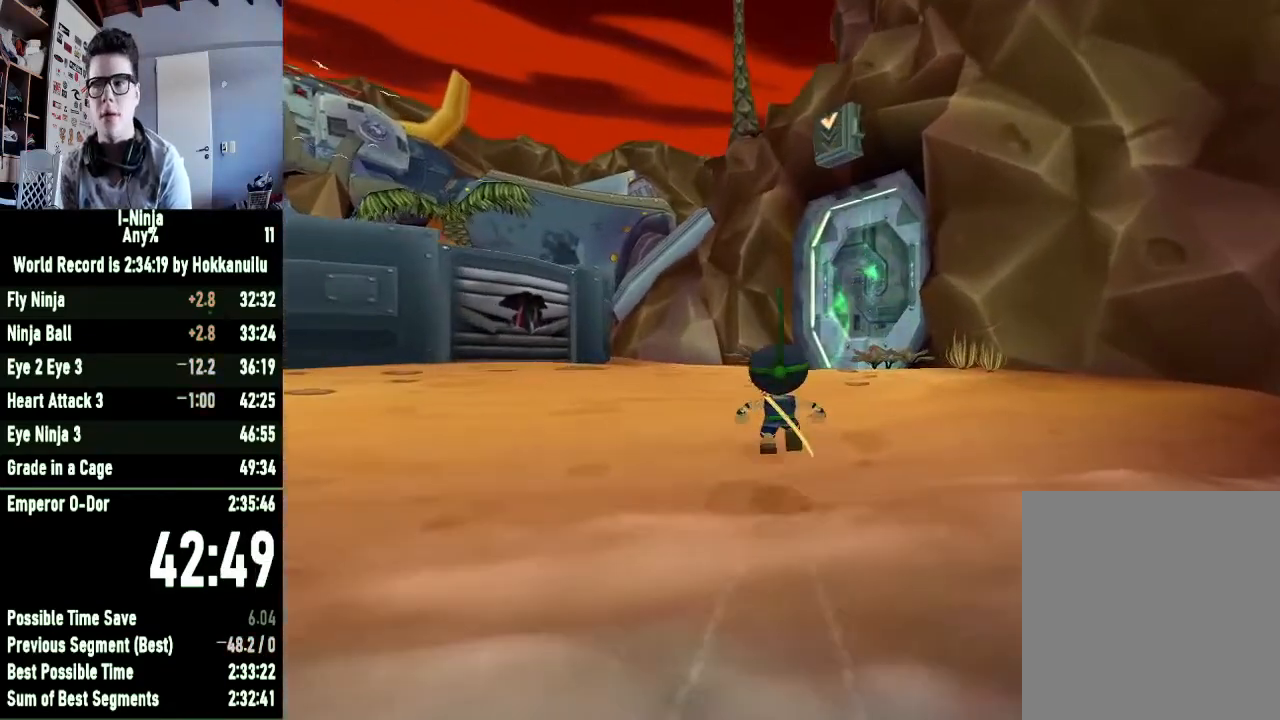
{"buttons": [], "left_stick": "up", "right_stick": "center", "button_events": []}